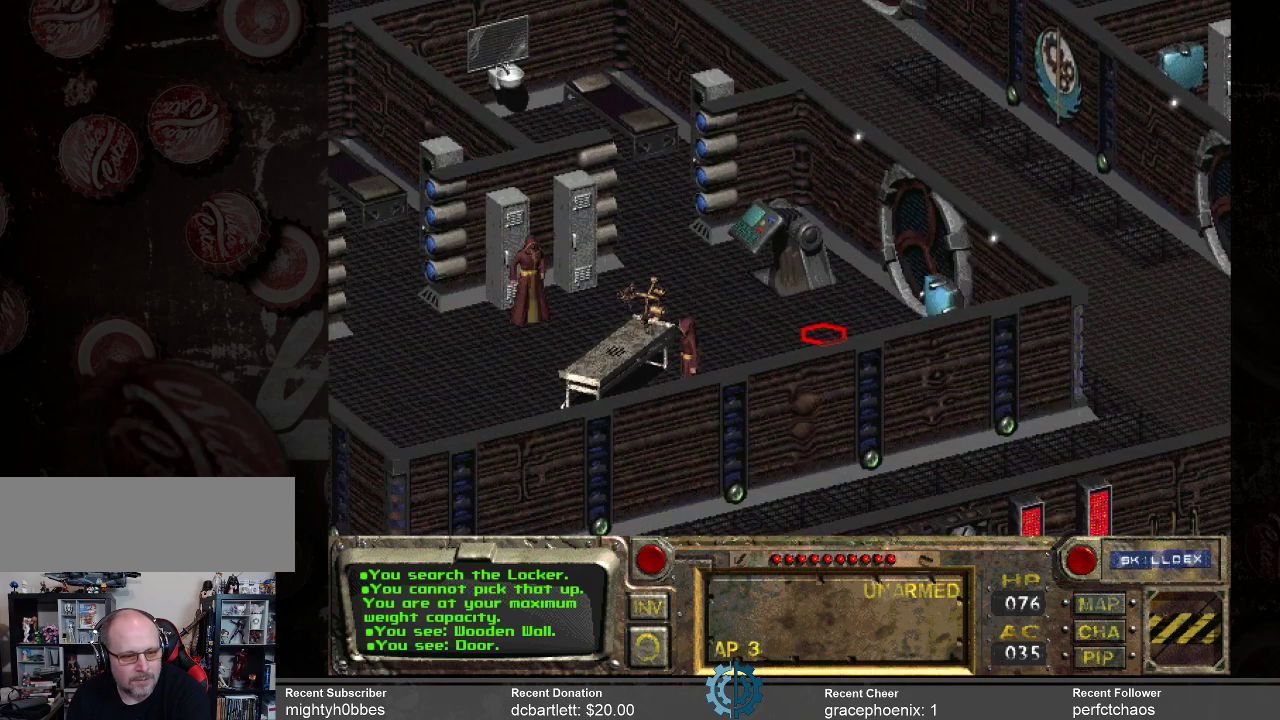
Gameplay with keyboard and mouse; each line is a JSON object with the keys and mouse buttons held at the frame after it. "events" lists presses ("down") and releases ("up") of ".", "/", "0", "1", "2", "3", "4", "5", "6", "7", "8", "9", "a", "alt_l", "alt_r", "b", "backslash", "backspace", "c", "caps_lock", "comma", "ctrl_l", "ctrl_r", "d", "e", "equals", "f", "g", "h", "i", "j", "k", "l", "lbracket", "m", "minus", "n", "o", "p", "q", "quote", "r", "rbracket", "return", "s", "semicolon", "shift_l", "shift_r", "space", "super", "t", "tab", "tilde", "u", "v", "w", "x", "y", "z", "mouse_left" and "mouse_right" between this image and that frame as [ms after this image, input, new state], when the widget could be followed in between. "mouse_left", "mouse_right" = the "left", "right" buttons of the "mouse" list. No other keys are recorded. Not read: mouse_move.
{"keys": [], "mouse": [], "events": [[167, "mouse_left", "down"], [267, "mouse_left", "up"]]}
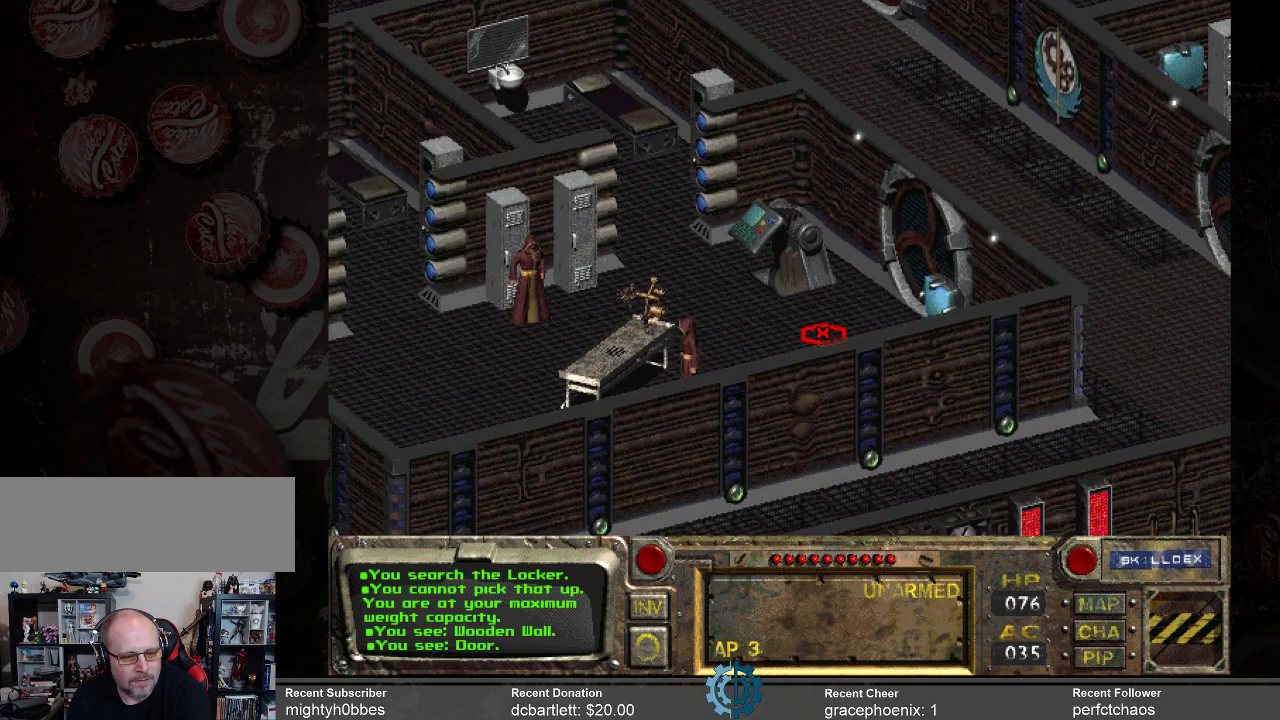
{"keys": [], "mouse": [], "events": []}
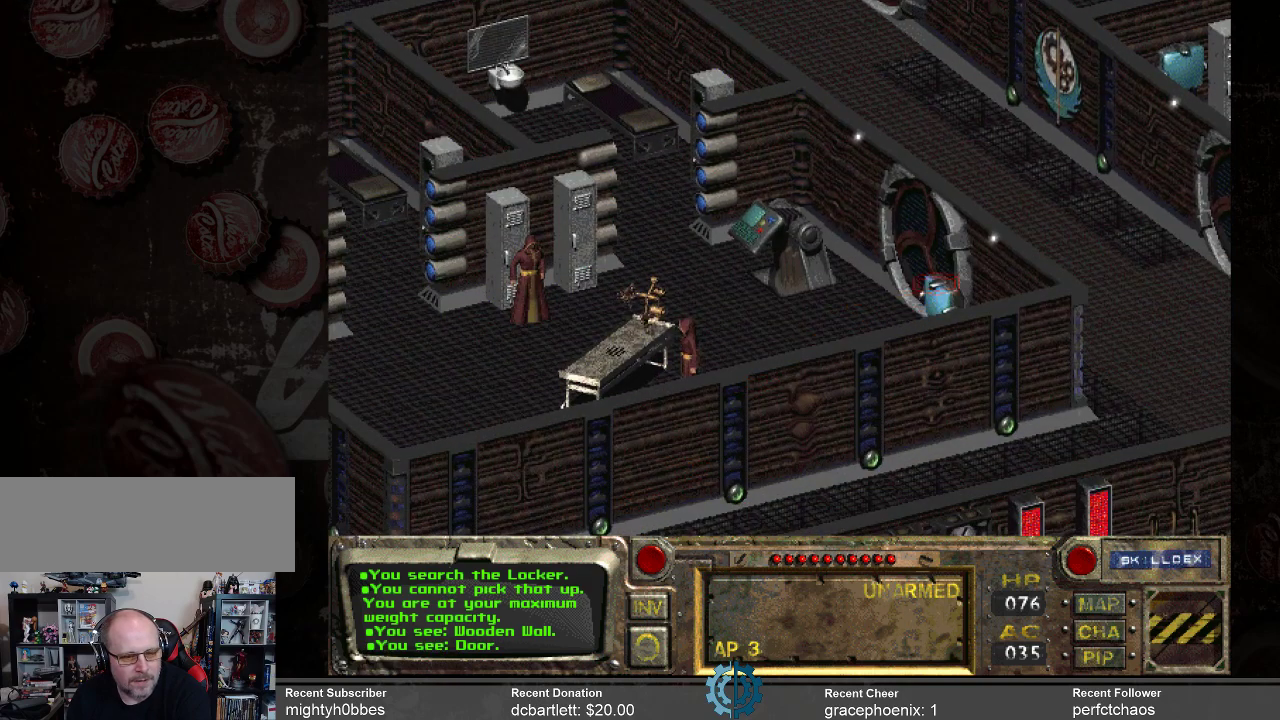
{"keys": [], "mouse": [], "events": []}
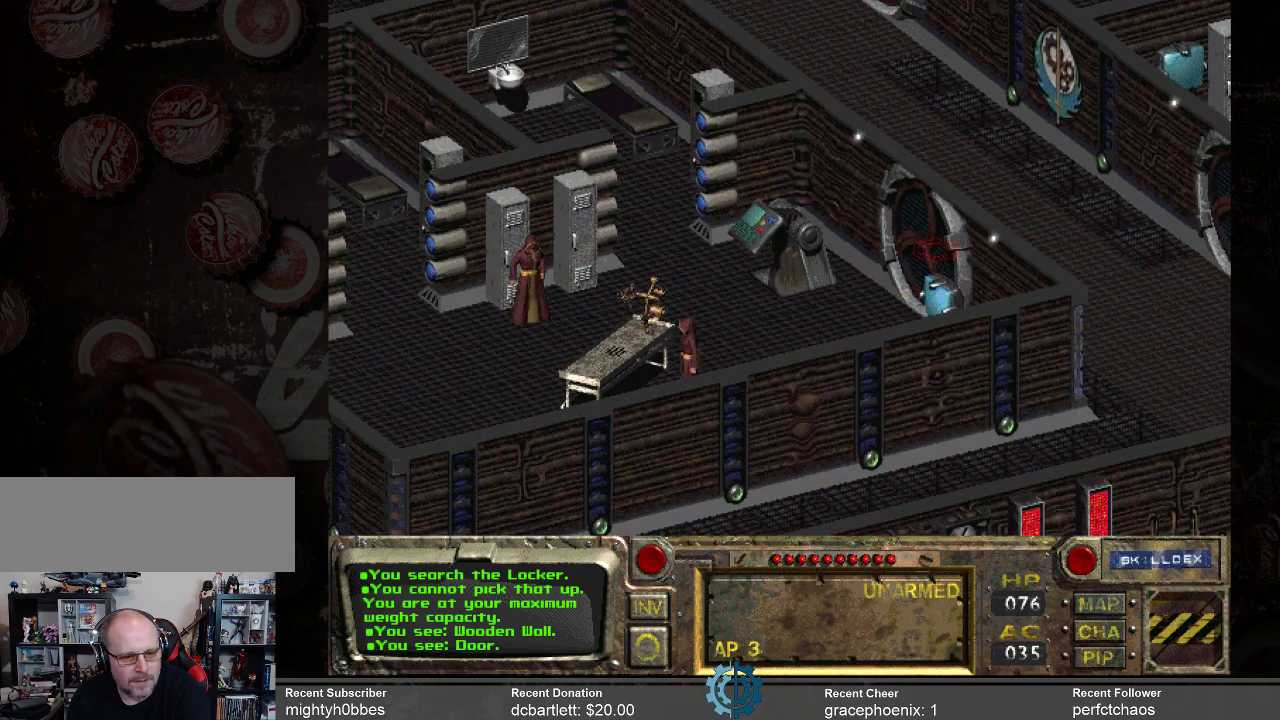
{"keys": [], "mouse": [], "events": []}
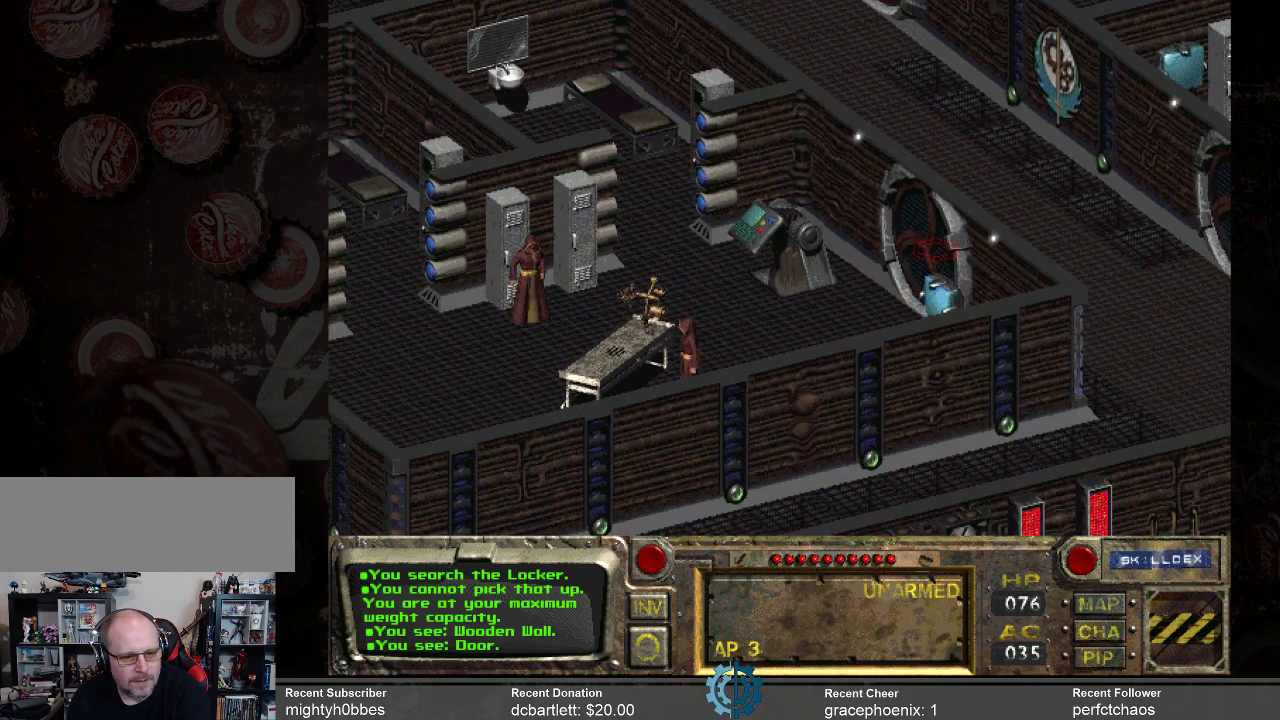
{"keys": [], "mouse": ["right"], "events": [[100, "mouse_left", "down"], [233, "mouse_left", "up"], [467, "mouse_right", "down"]]}
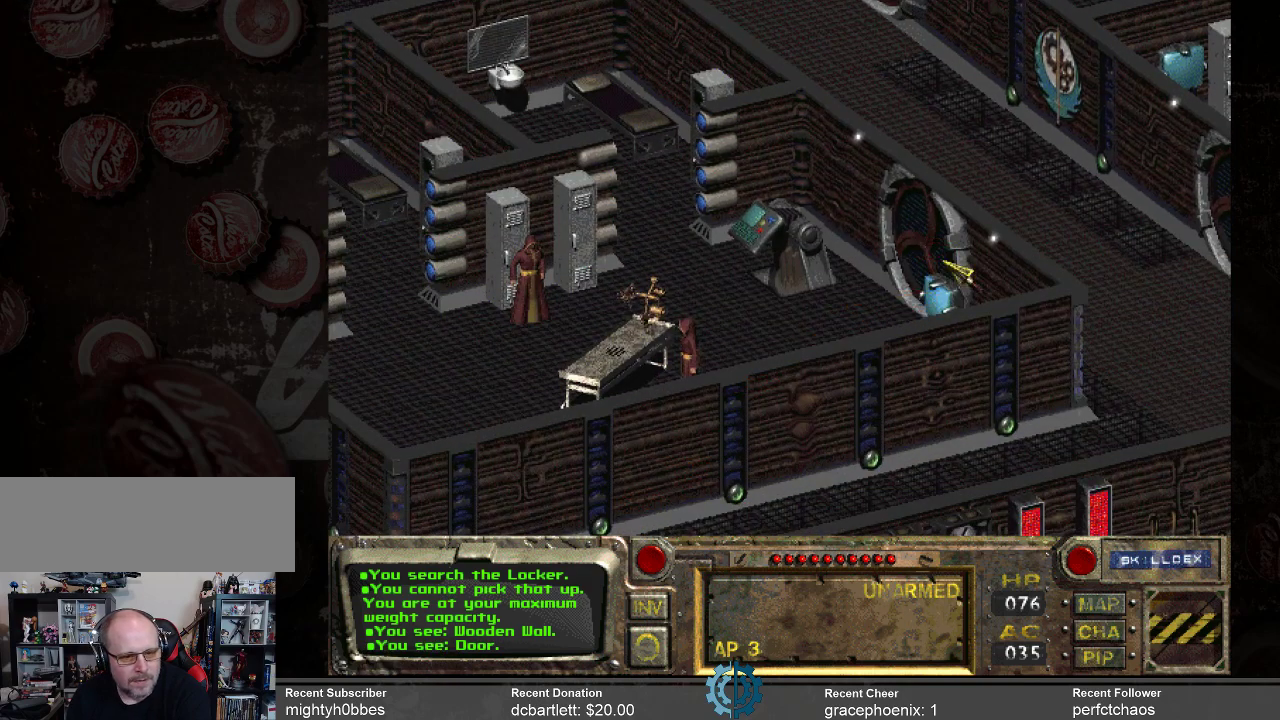
{"keys": [], "mouse": [], "events": [[133, "mouse_right", "up"]]}
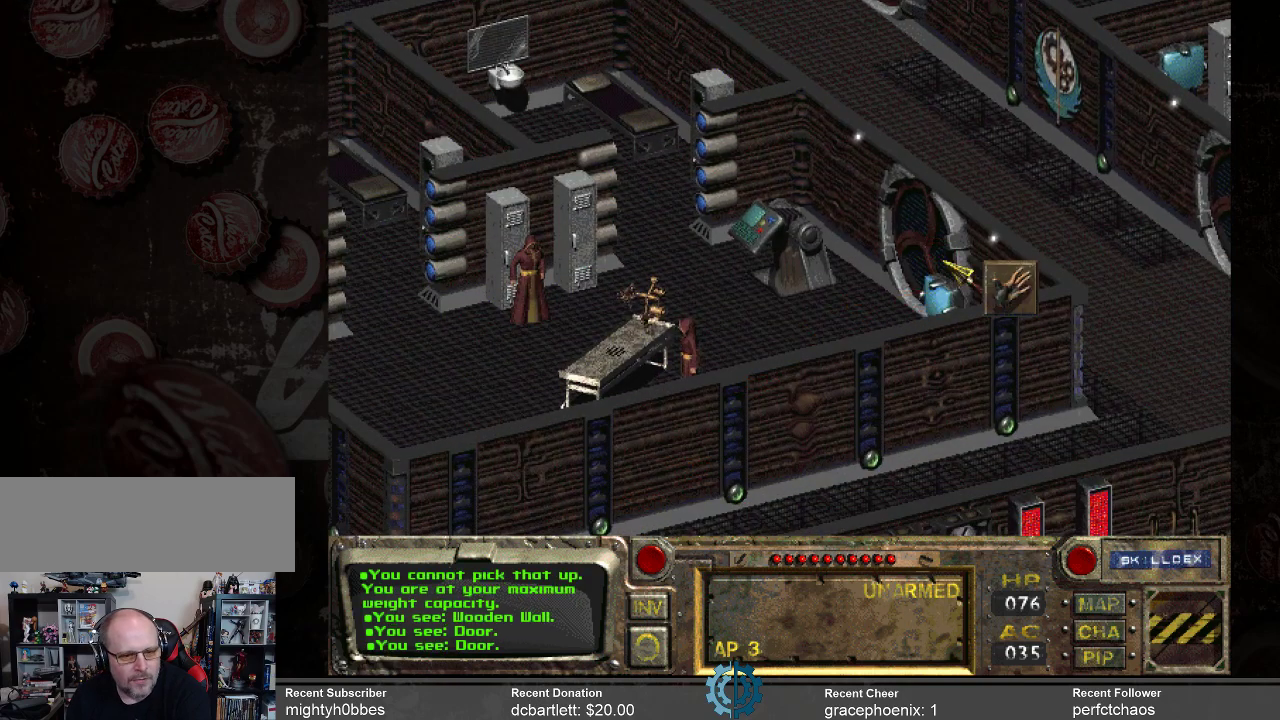
{"keys": [], "mouse": [], "events": []}
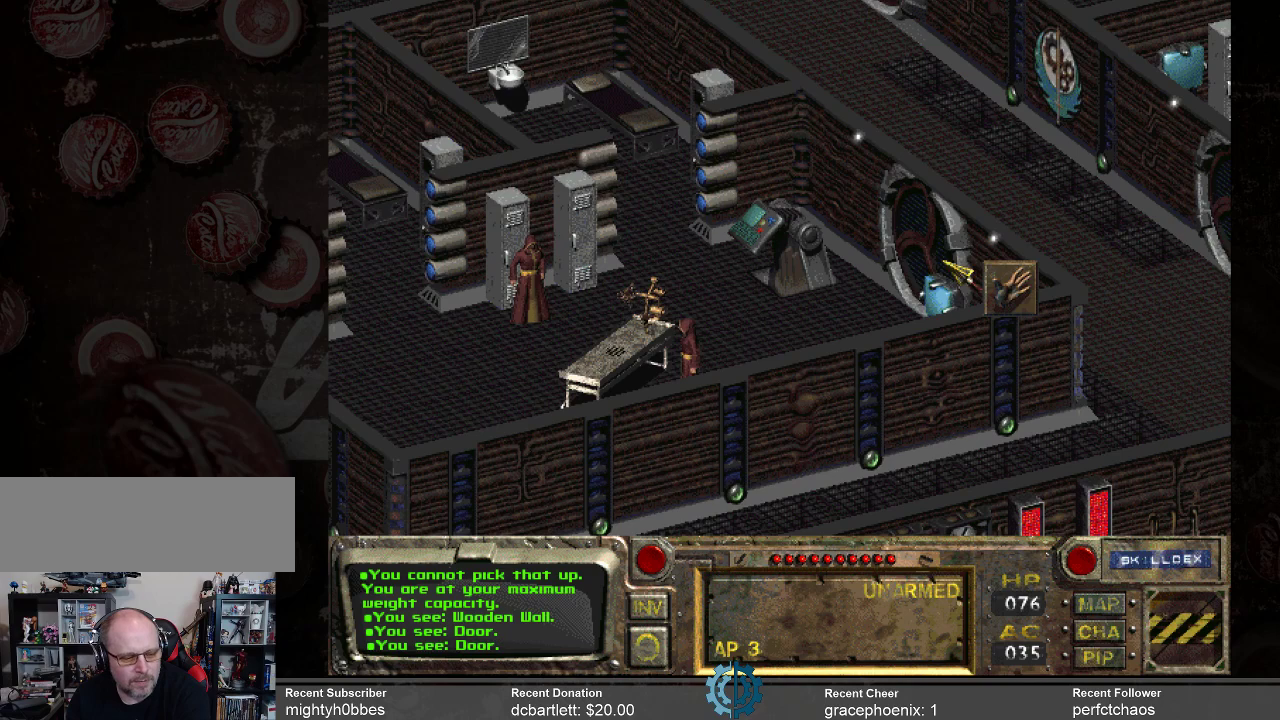
{"keys": [], "mouse": [], "events": [[133, "mouse_left", "down"], [233, "mouse_left", "up"]]}
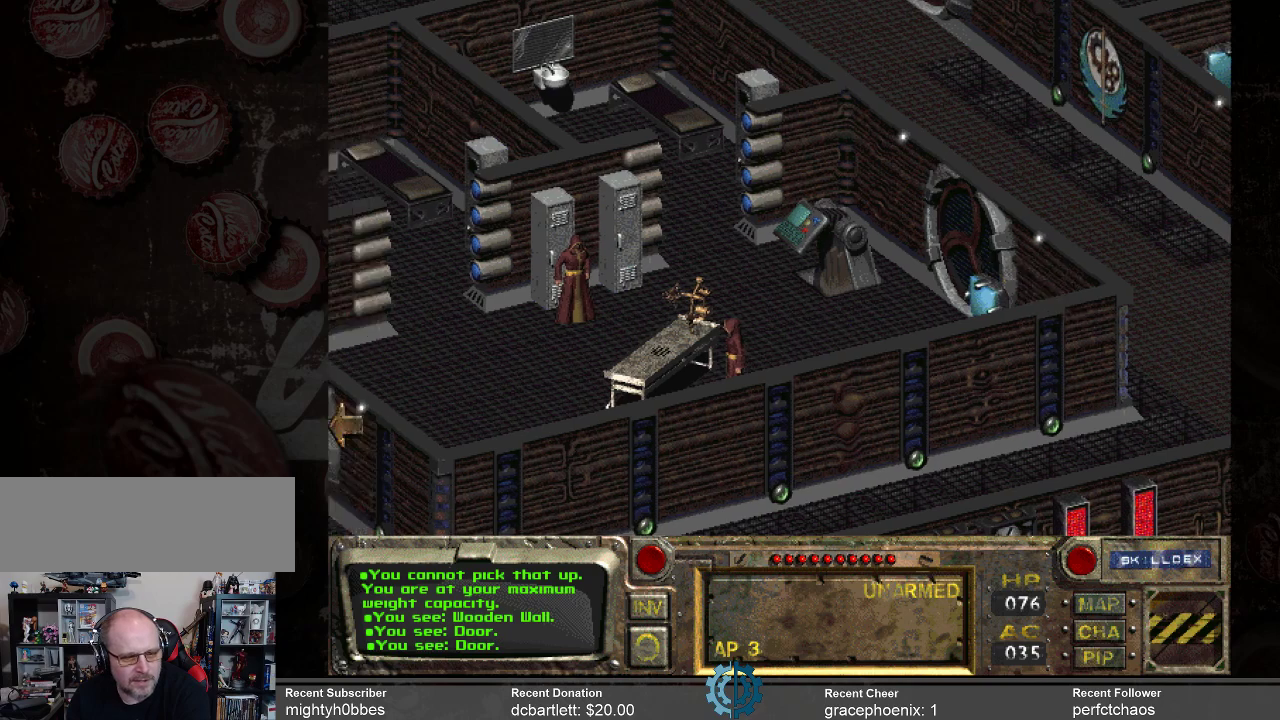
{"keys": [], "mouse": [], "events": []}
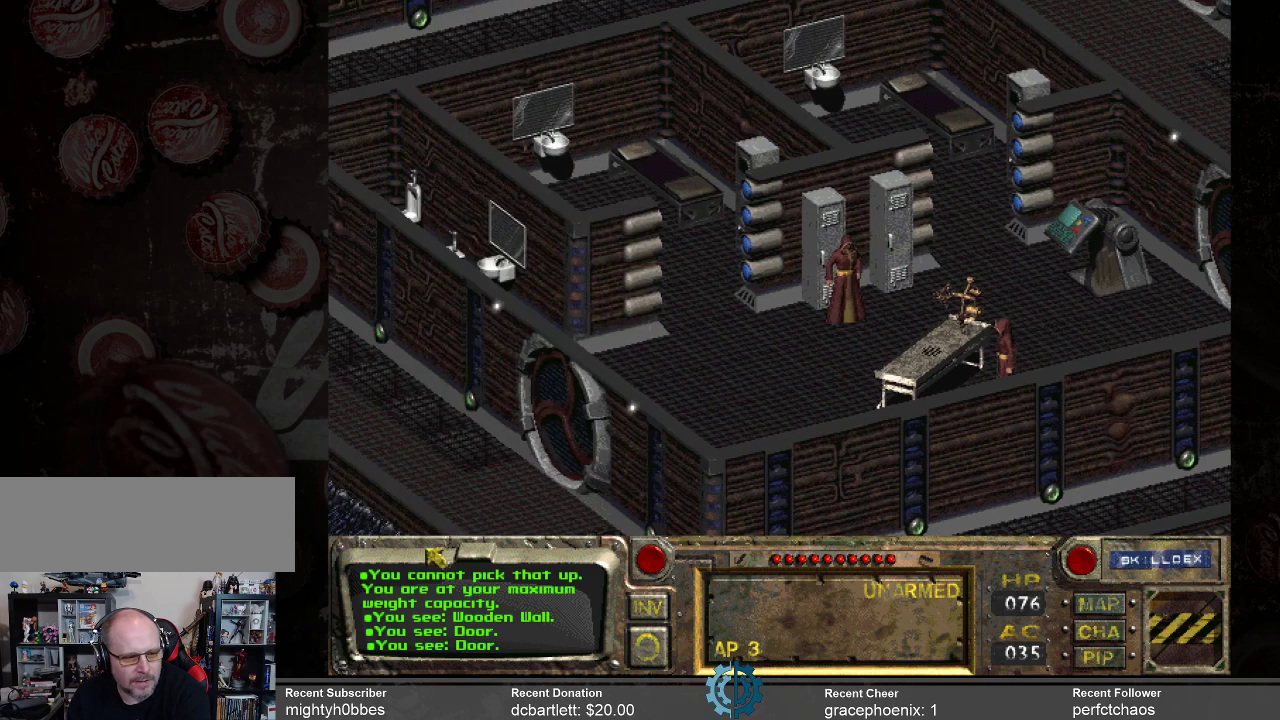
{"keys": [], "mouse": [], "events": []}
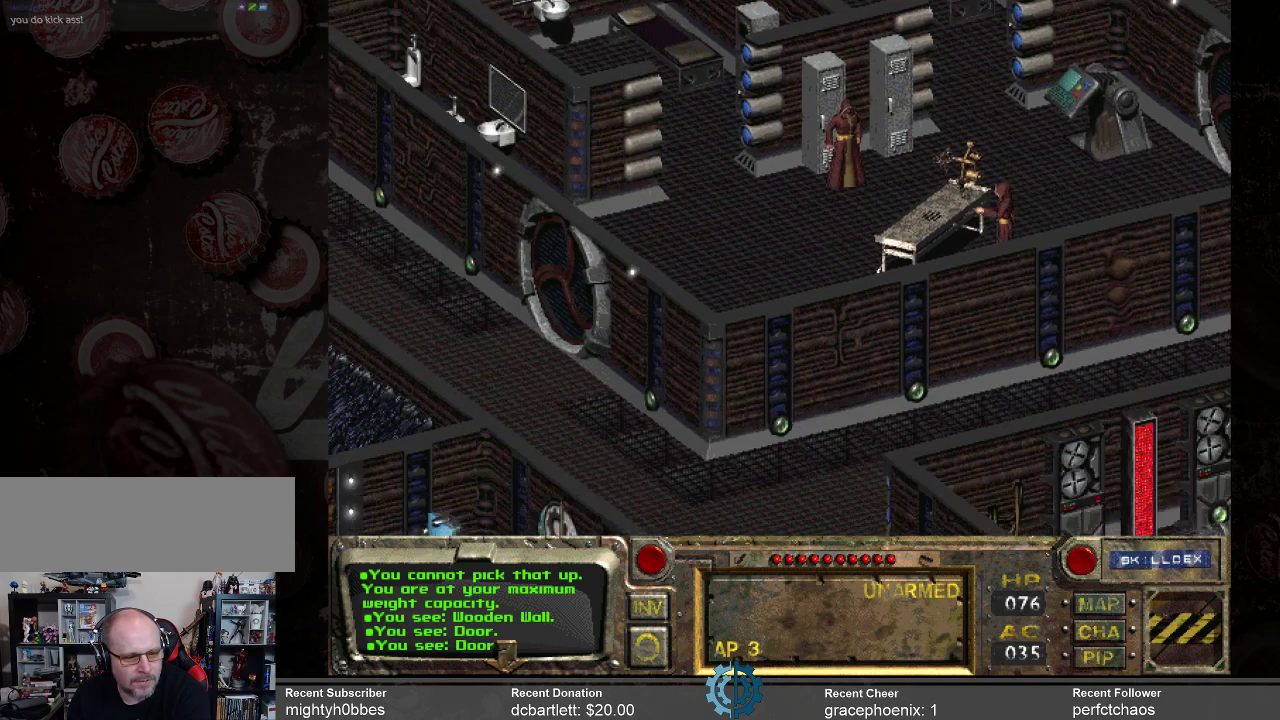
{"keys": [], "mouse": [], "events": [[333, "mouse_right", "down"], [433, "mouse_right", "up"]]}
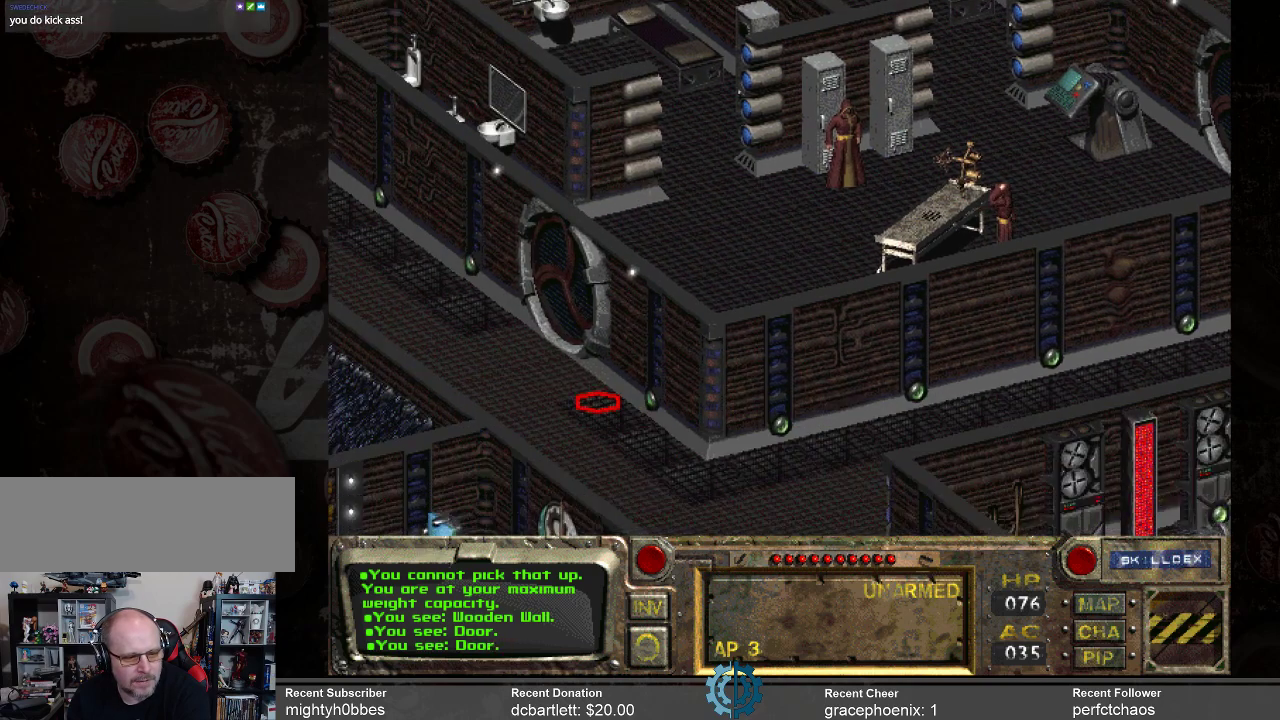
{"keys": [], "mouse": [], "events": [[200, "mouse_left", "down"], [300, "mouse_left", "up"]]}
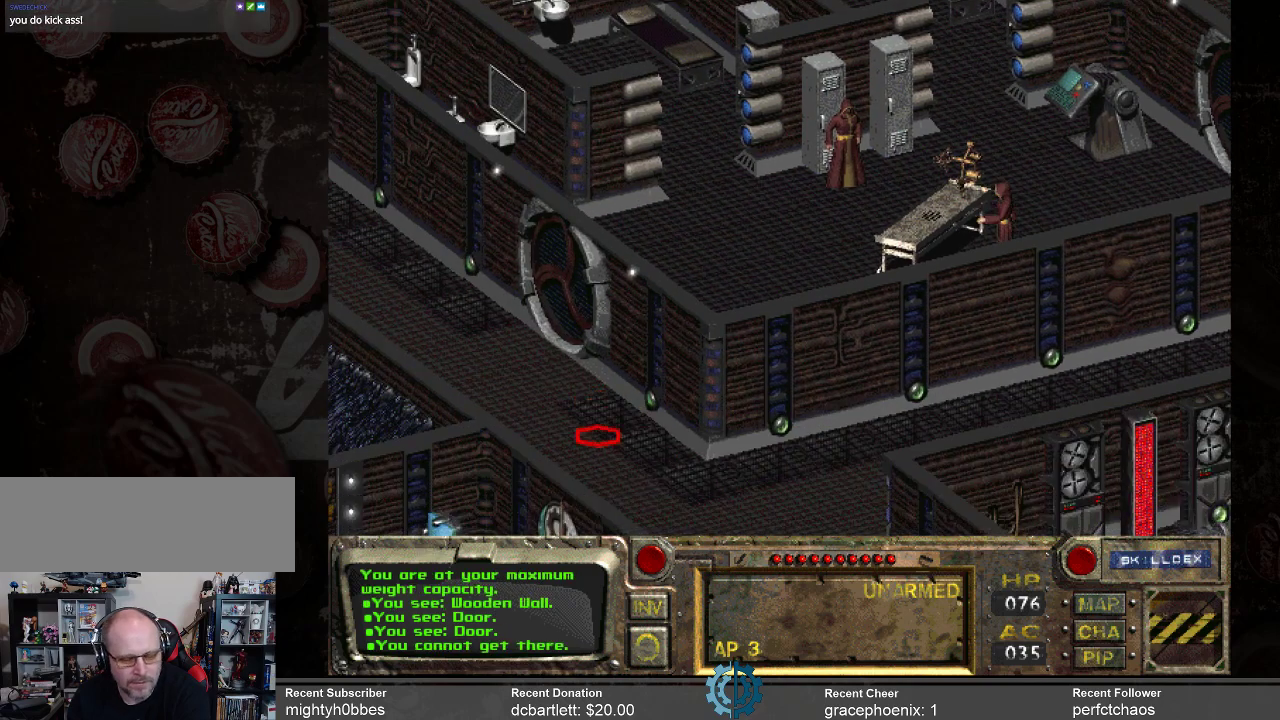
{"keys": [], "mouse": [], "events": []}
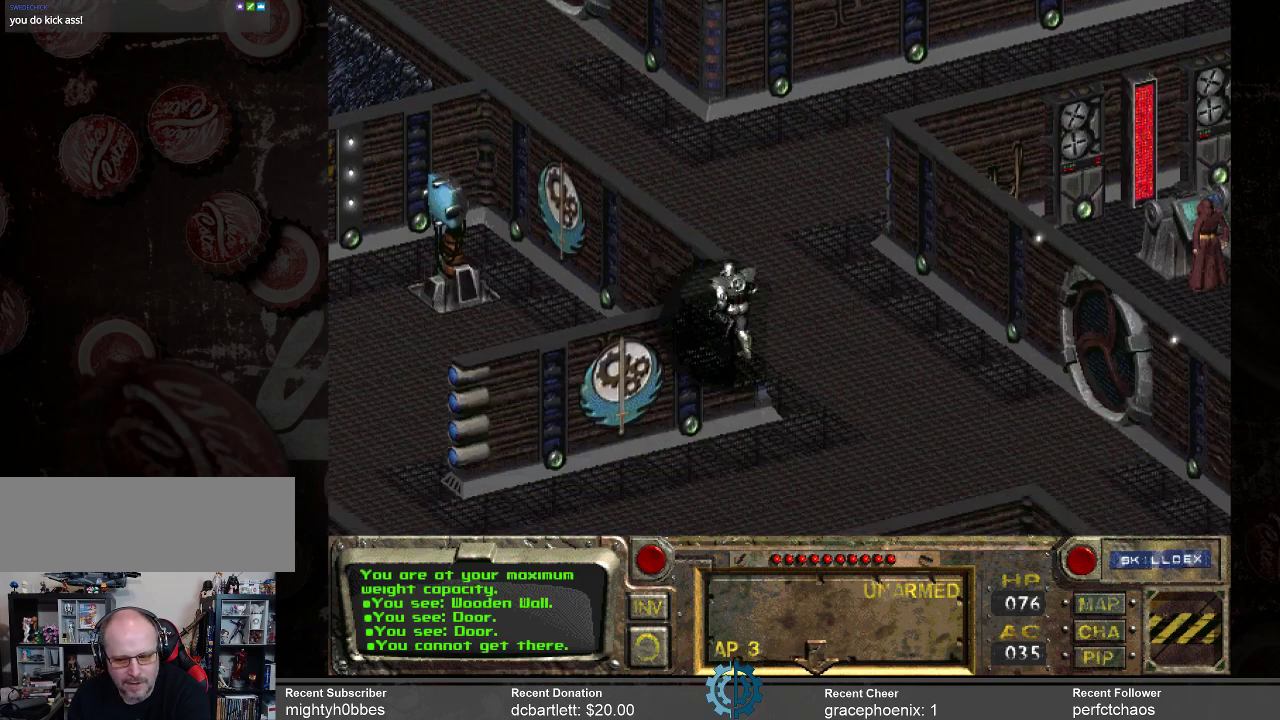
{"keys": [], "mouse": [], "events": []}
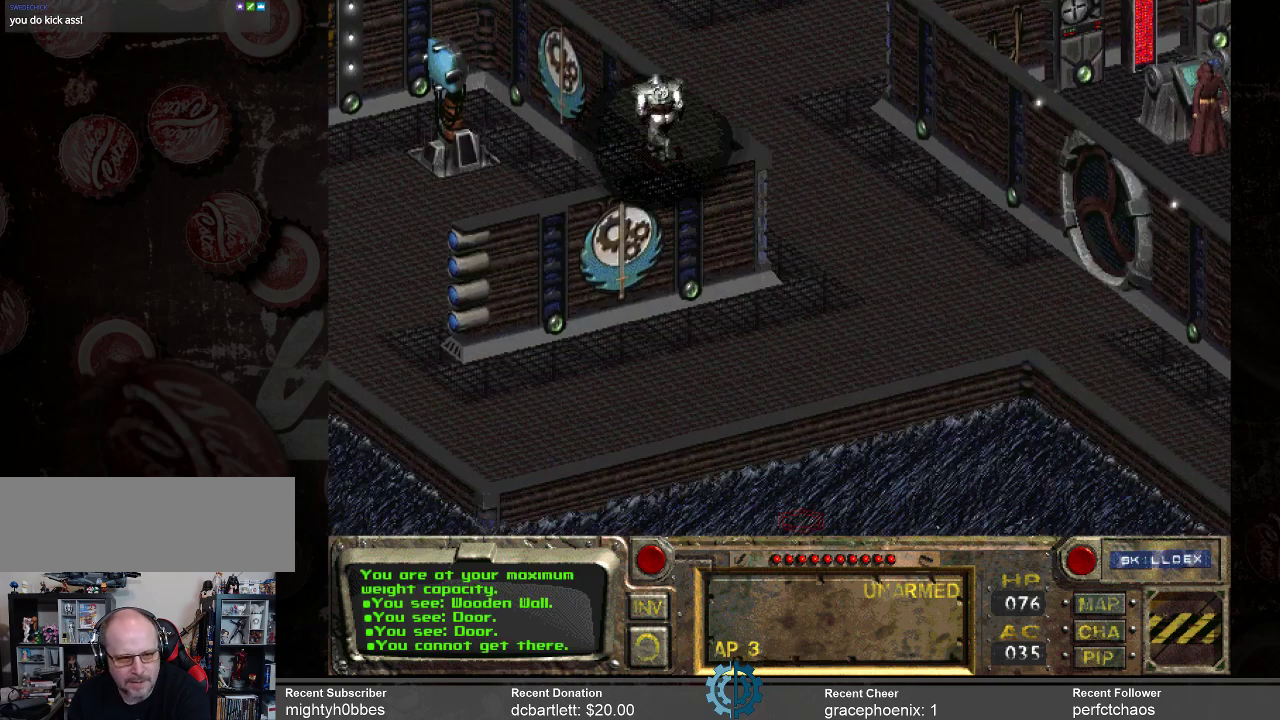
{"keys": [], "mouse": [], "events": []}
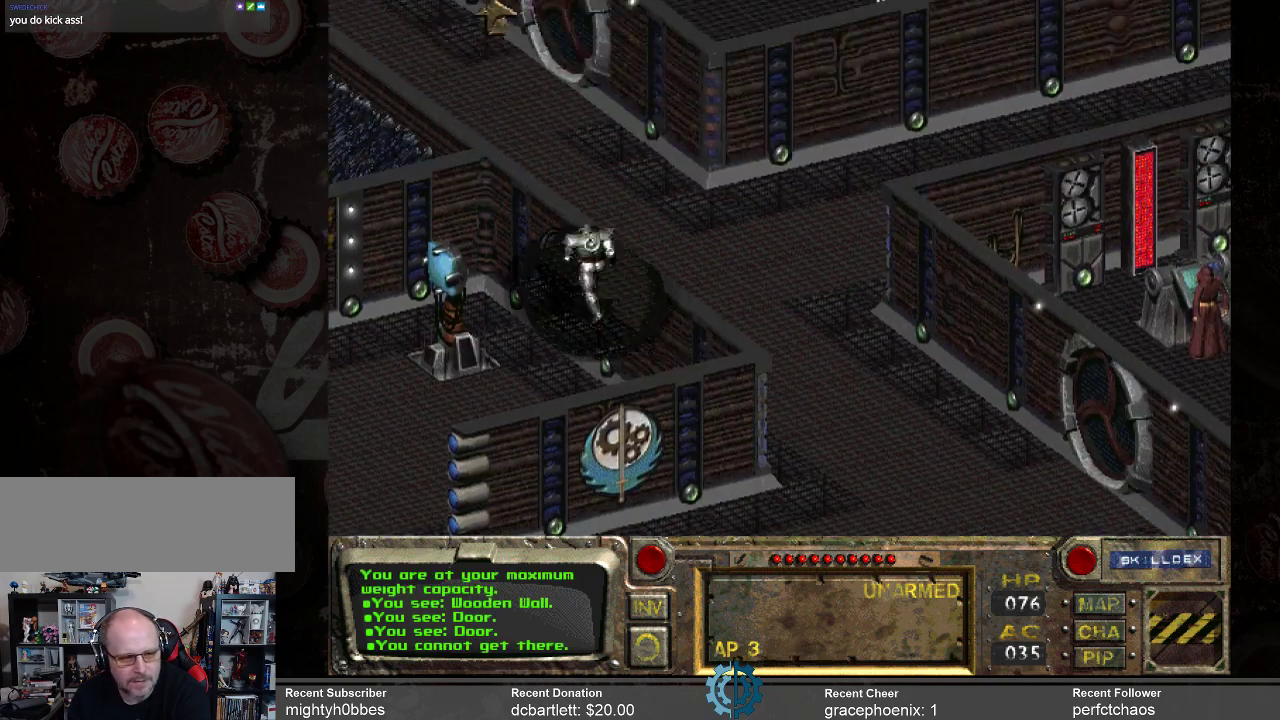
{"keys": [], "mouse": ["right"], "events": [[500, "mouse_right", "down"]]}
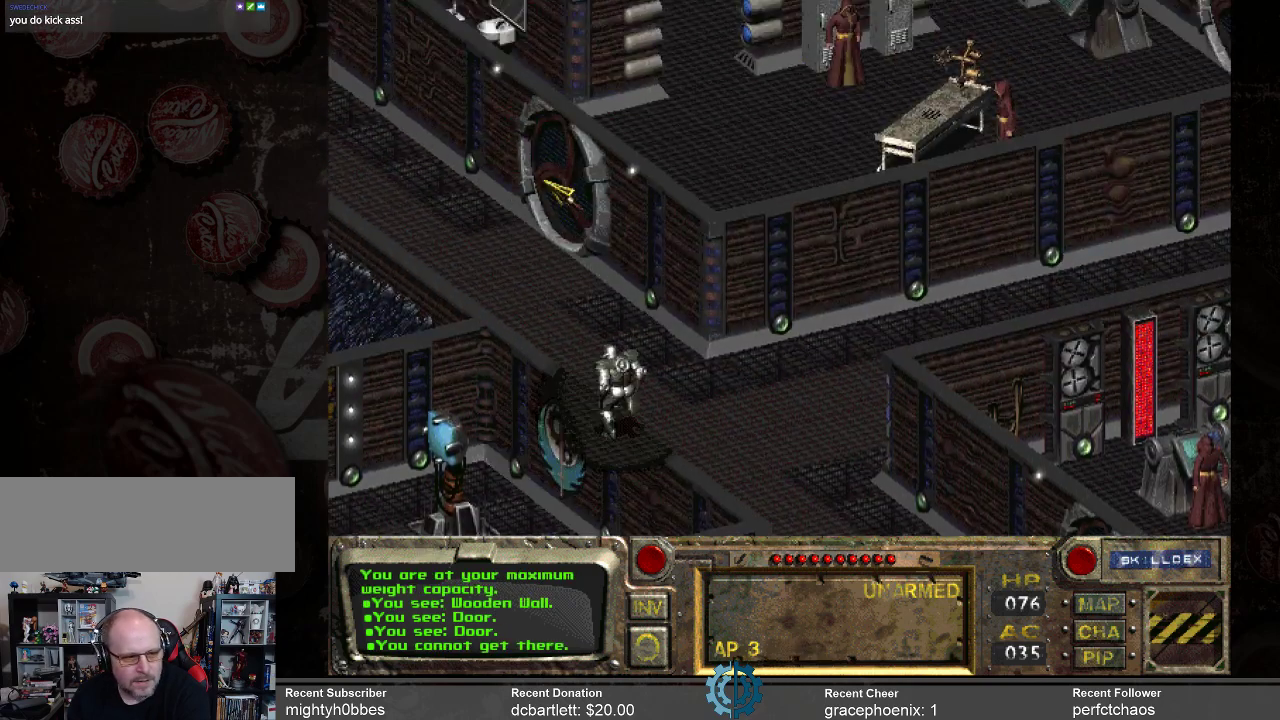
{"keys": [], "mouse": [], "events": [[167, "mouse_right", "up"]]}